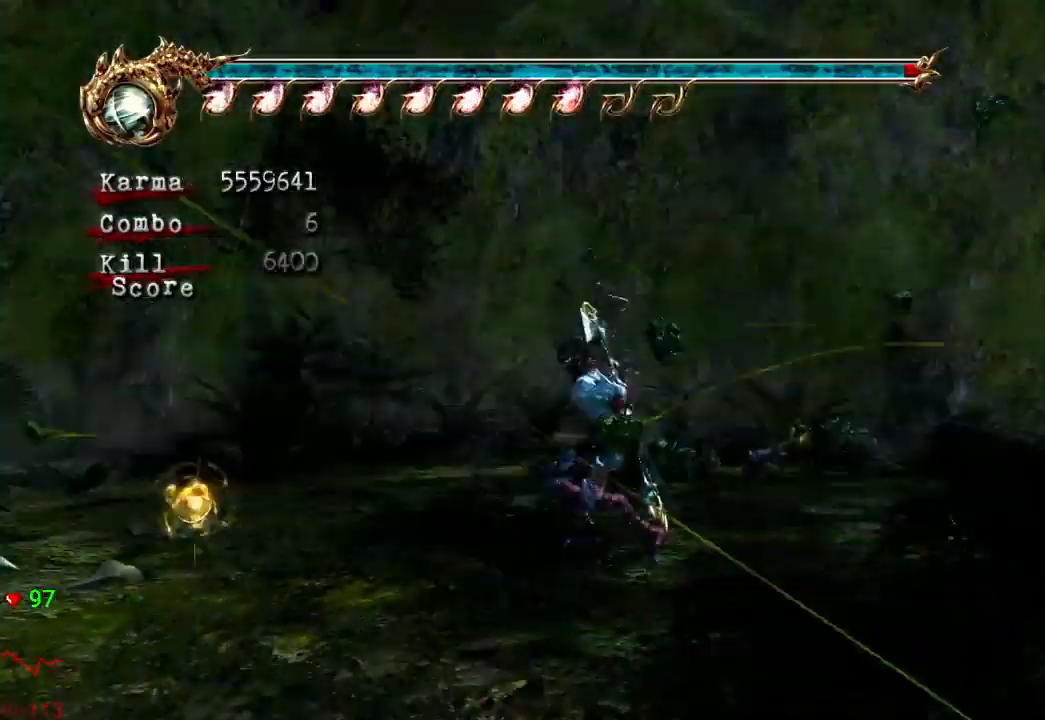
Gameplay with a controller (Xbox layout); each line is a JSON object with the inputs held at the frame after it (dt_ms = milliseconds from this image to that frame). "events" lists button and stick changes between this image and that frame as [ms after this image, input, new state], when the widget could be followed in between. Not read: L3 R3.
{"dt_ms": 500, "buttons": [], "left_stick": "center", "right_stick": "left", "events": []}
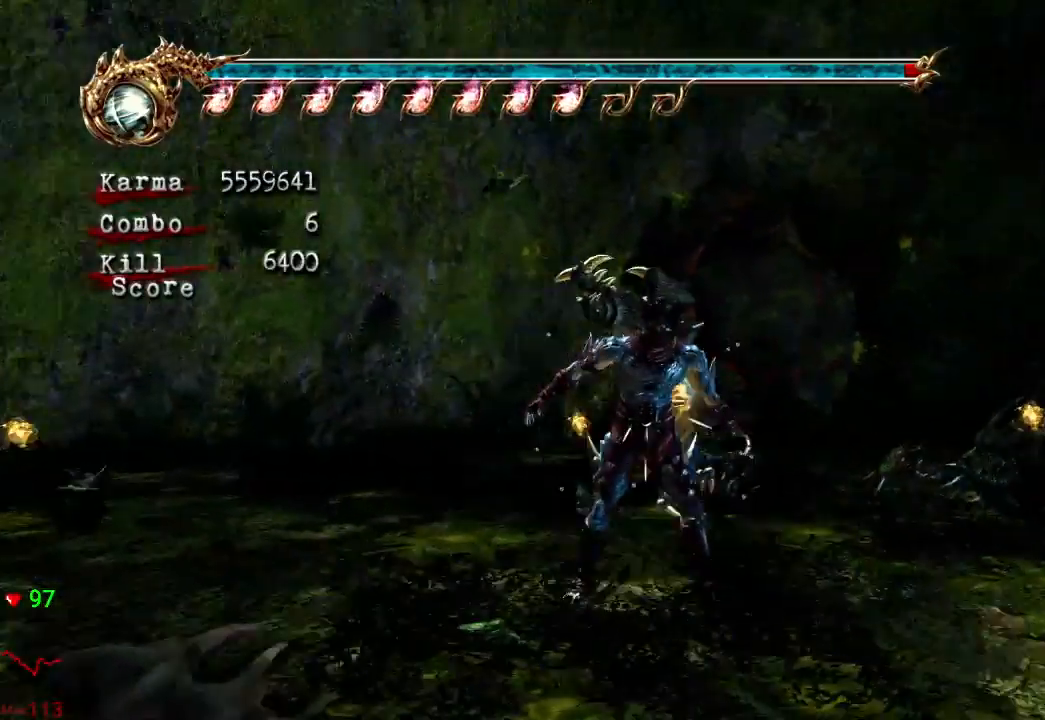
{"dt_ms": 500, "buttons": [], "left_stick": "center", "right_stick": "center", "events": [[50, "right_stick", "center"], [67, "DPAD_UP", "down"], [133, "DPAD_UP", "up"]]}
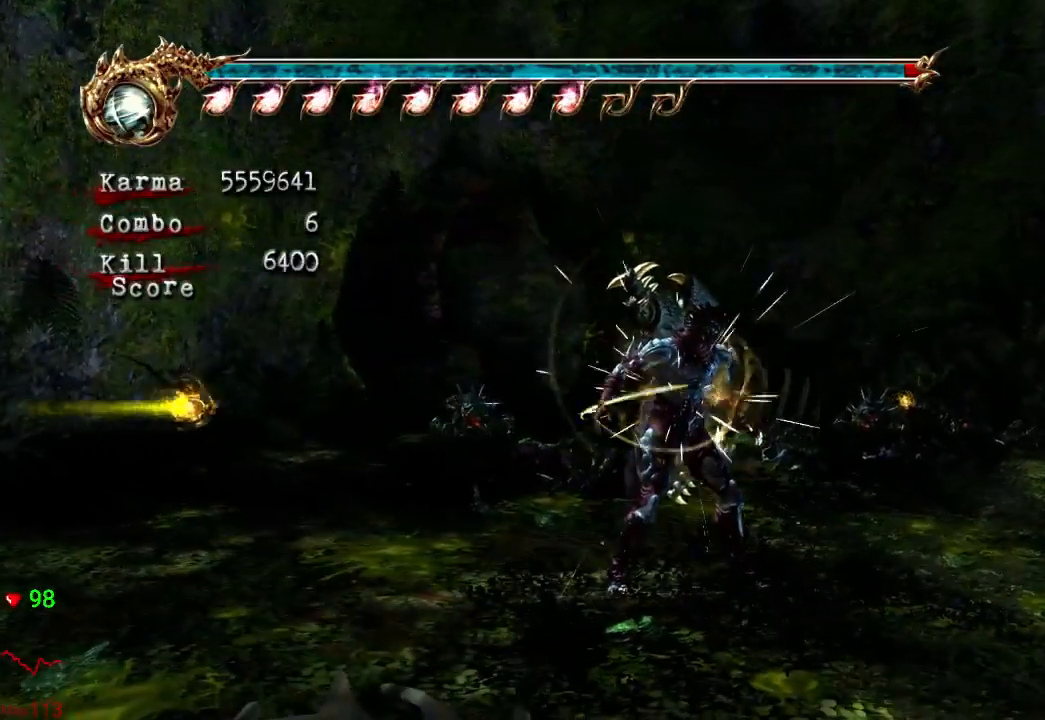
{"dt_ms": 500, "buttons": [], "left_stick": "center", "right_stick": "center", "events": [[67, "left_stick", "up-left"], [200, "left_stick", "center"]]}
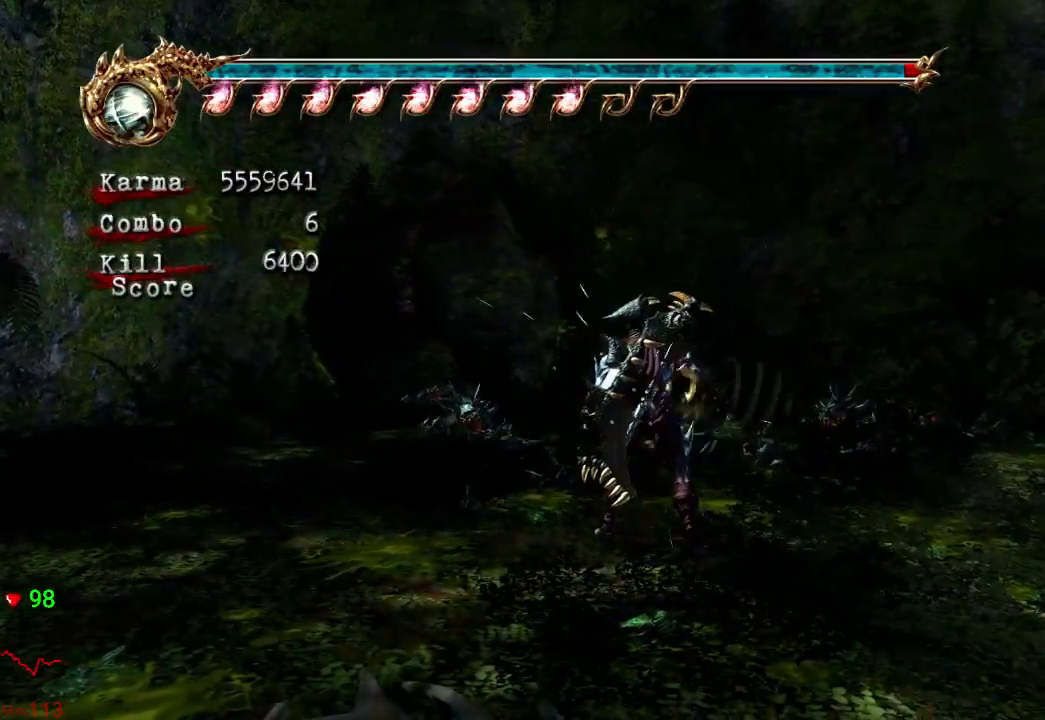
{"dt_ms": 500, "buttons": [], "left_stick": "center", "right_stick": "center", "events": []}
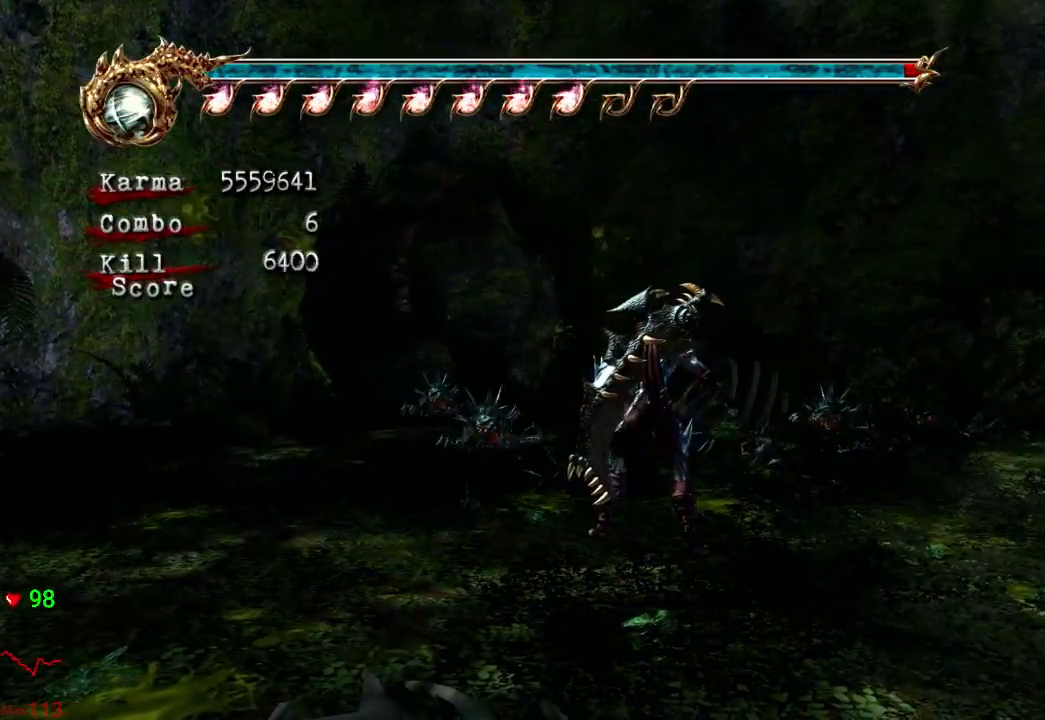
{"dt_ms": 500, "buttons": [], "left_stick": "center", "right_stick": "center"}
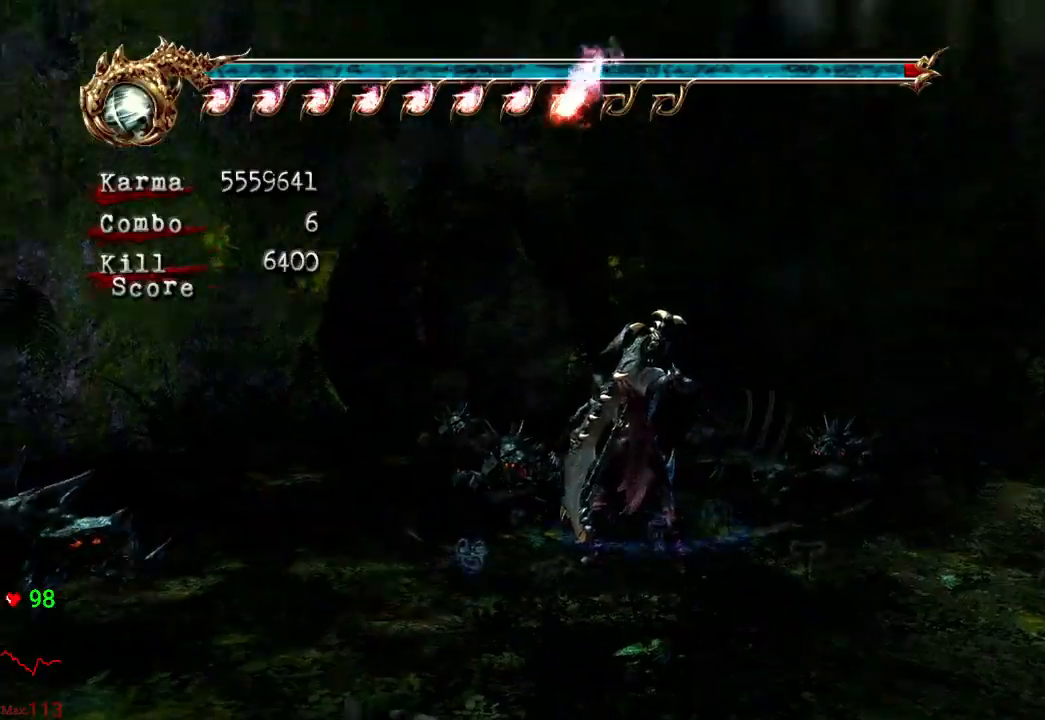
{"dt_ms": 500, "buttons": [], "left_stick": "center", "right_stick": "center", "events": []}
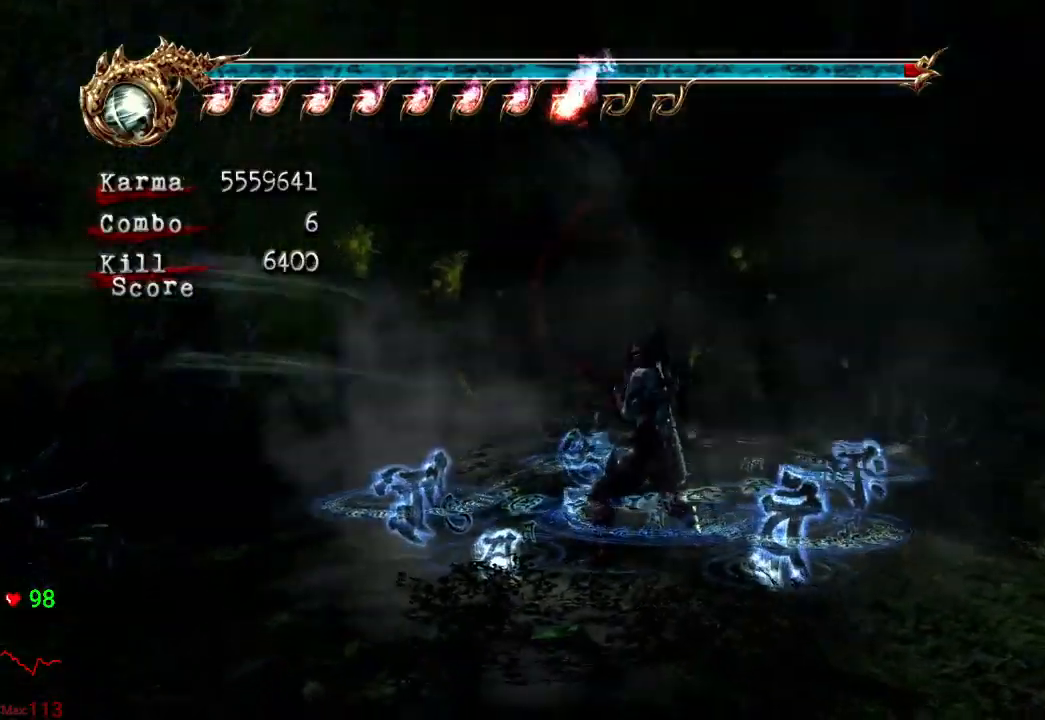
{"dt_ms": 500, "buttons": [], "left_stick": "center", "right_stick": "center", "events": []}
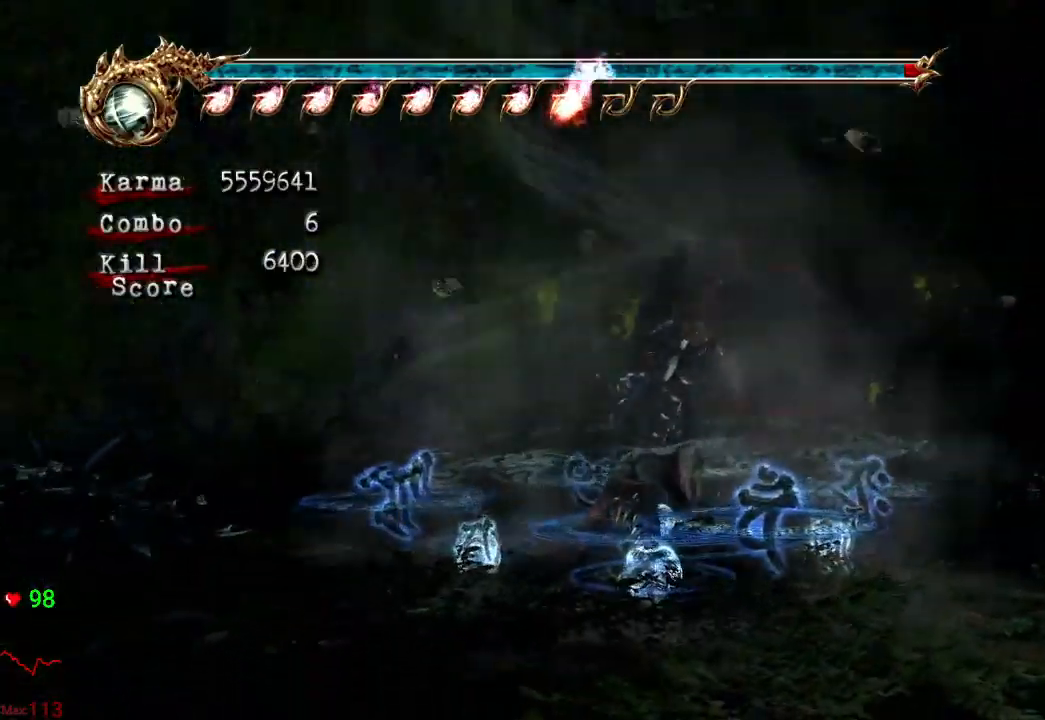
{"dt_ms": 500, "buttons": [], "left_stick": "center", "right_stick": "center", "events": []}
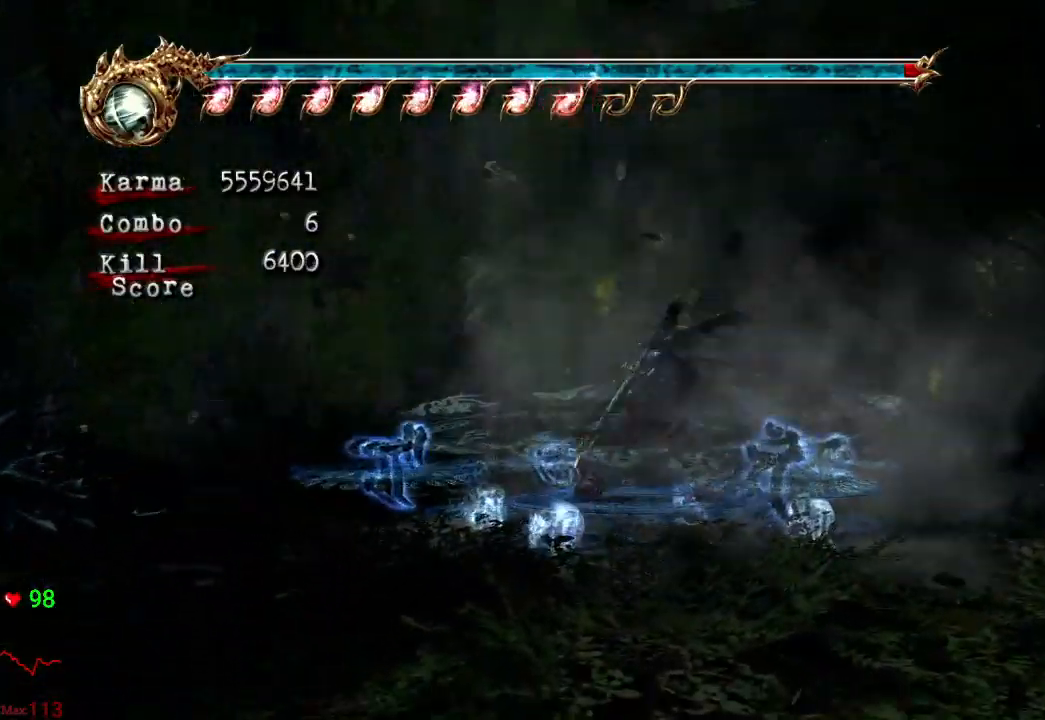
{"dt_ms": 500, "buttons": [], "left_stick": "center", "right_stick": "center"}
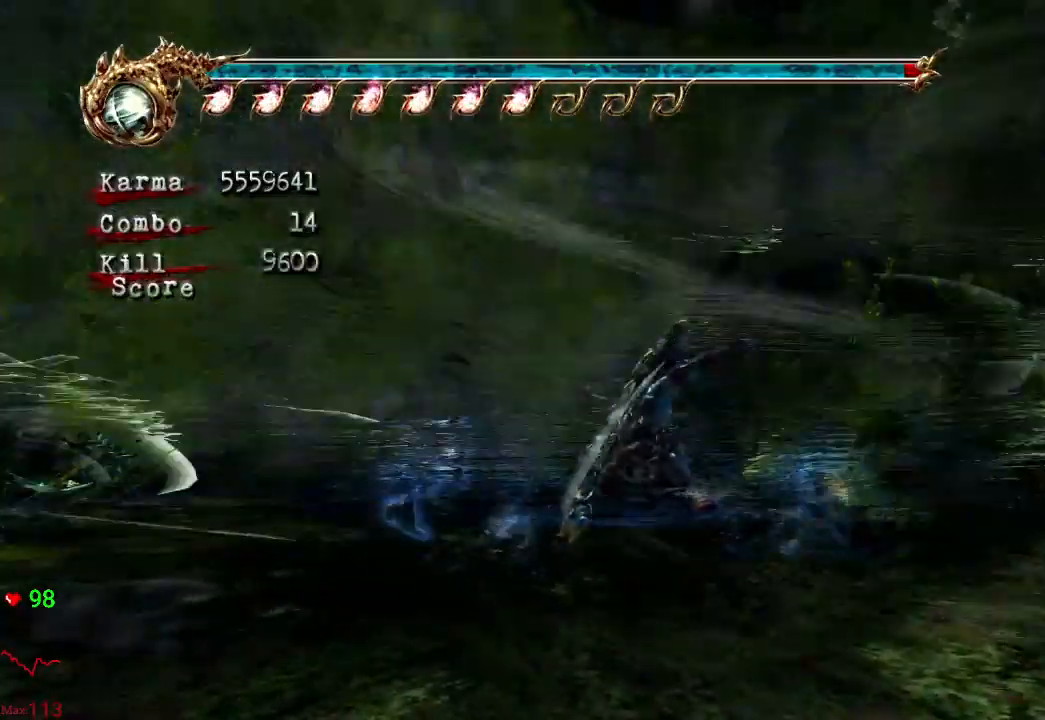
{"dt_ms": 500, "buttons": [], "left_stick": "center", "right_stick": "center", "events": []}
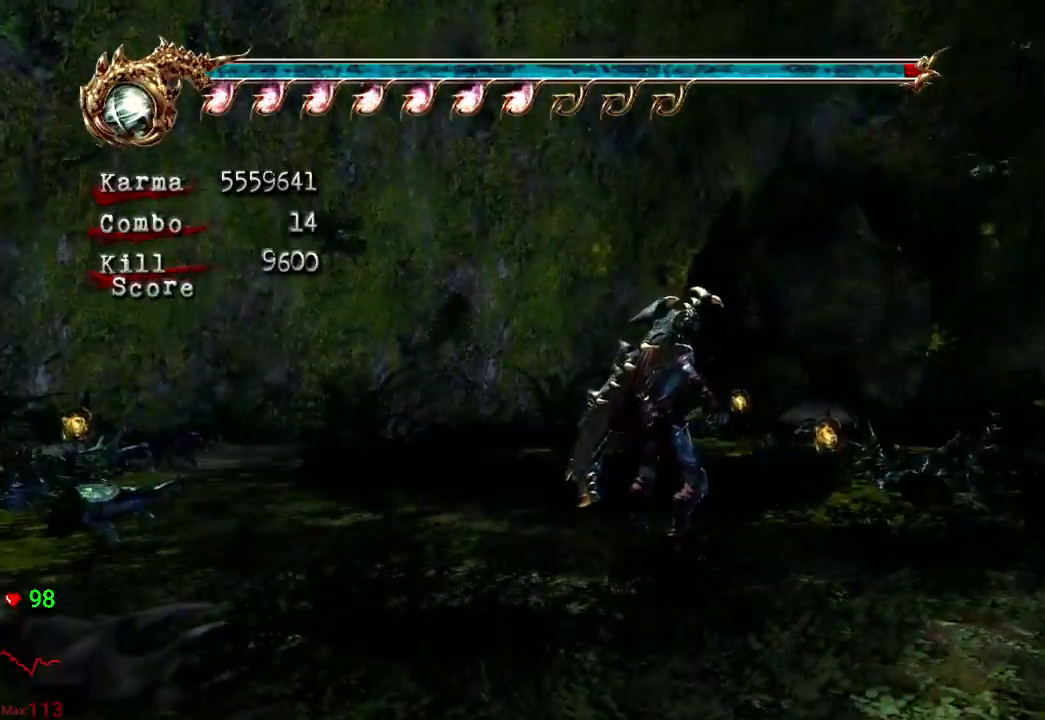
{"dt_ms": 500, "buttons": [], "left_stick": "center", "right_stick": "center", "events": [[17, "left_stick", "down-left"], [150, "left_stick", "center"], [350, "left_stick", "left"], [450, "left_stick", "center"]]}
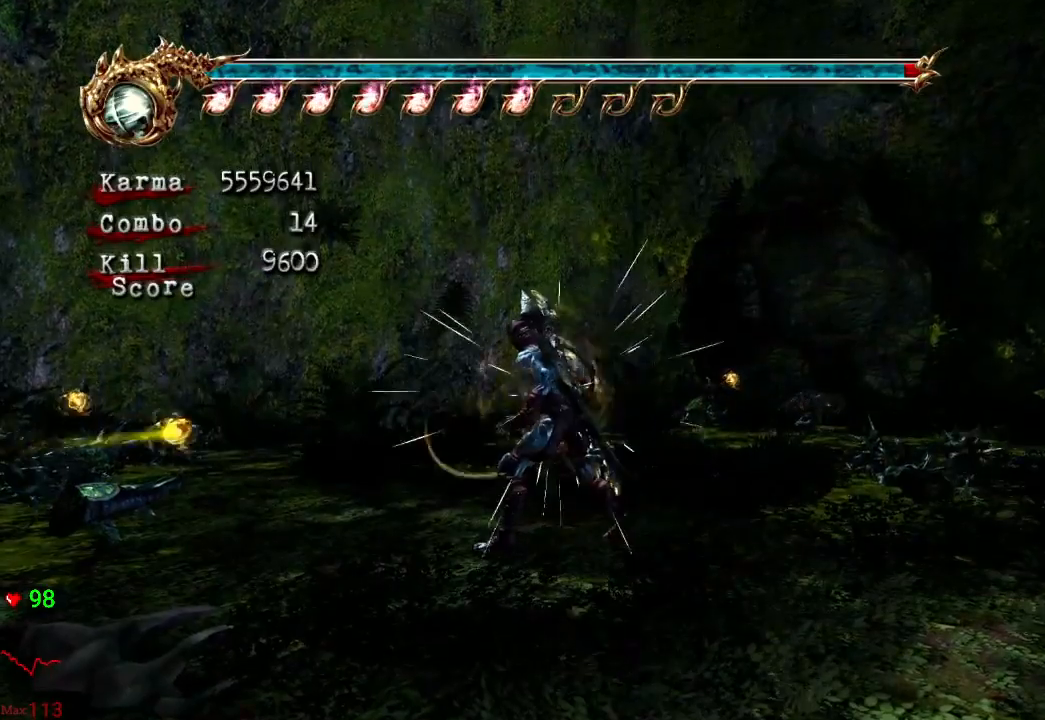
{"dt_ms": 500, "buttons": [], "left_stick": "center", "right_stick": "center", "events": [[250, "right_stick", "left"], [400, "right_stick", "center"]]}
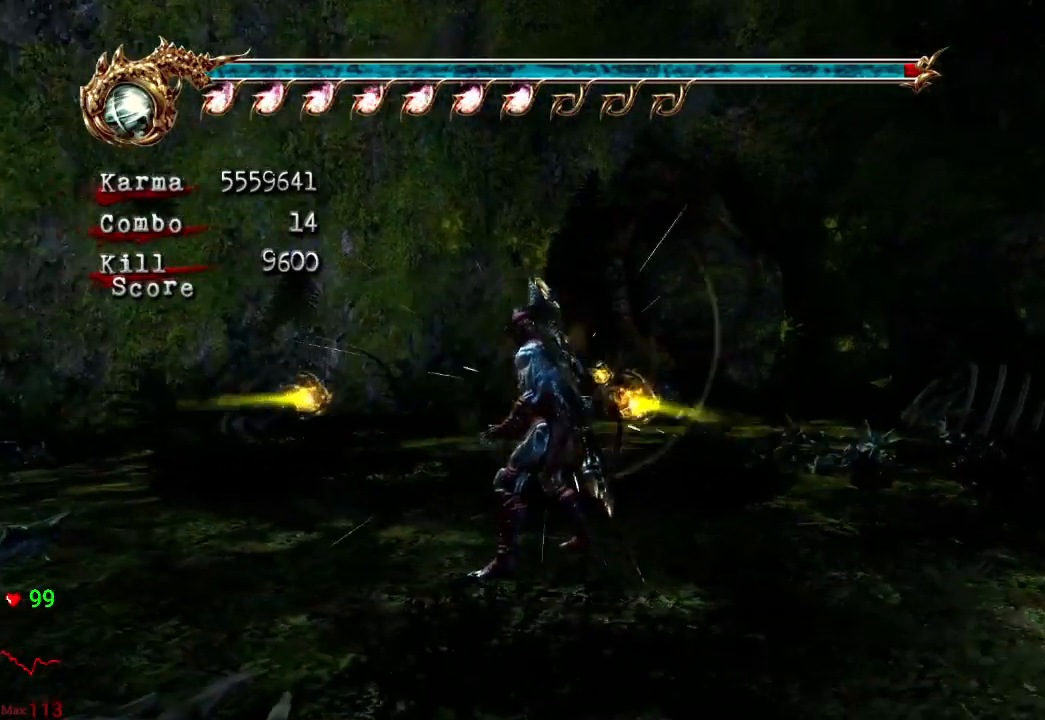
{"dt_ms": 500, "buttons": [], "left_stick": "center", "right_stick": "center", "events": [[183, "left_stick", "up"], [333, "left_stick", "center"]]}
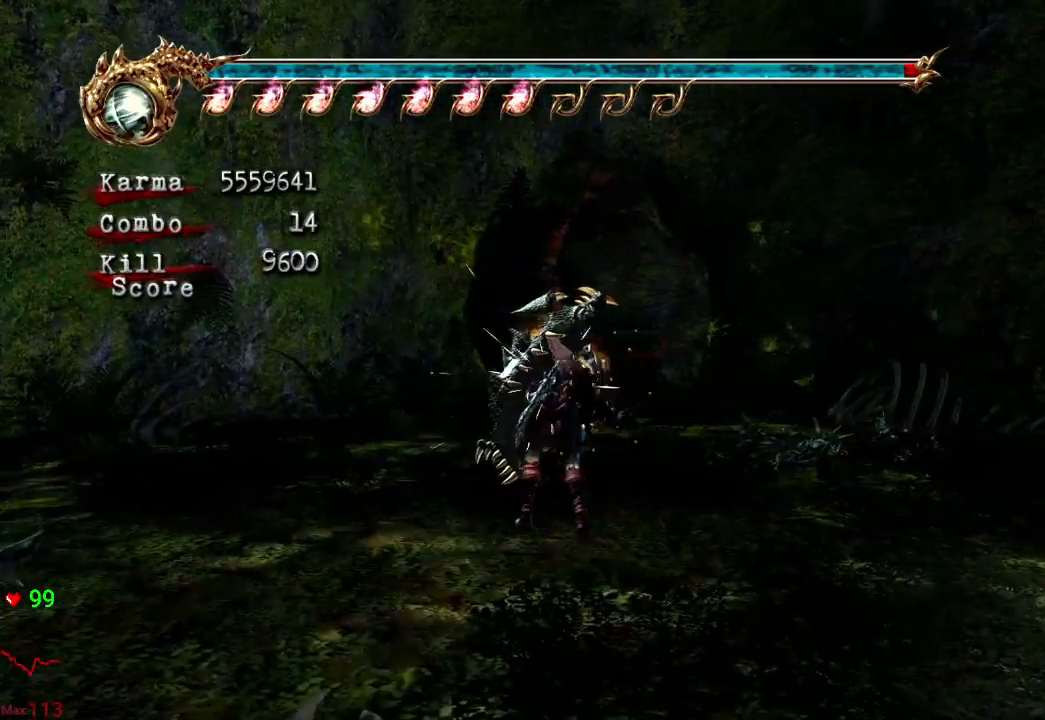
{"dt_ms": 500, "buttons": [], "left_stick": "center", "right_stick": "center", "events": []}
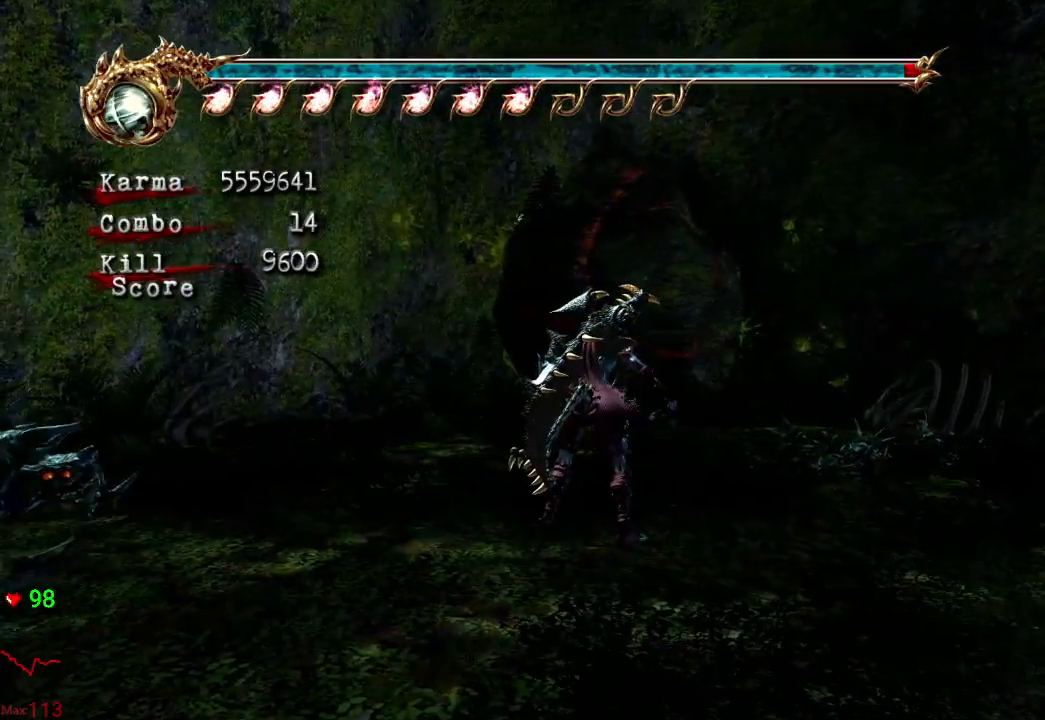
{"dt_ms": 500, "buttons": [], "left_stick": "center", "right_stick": "center"}
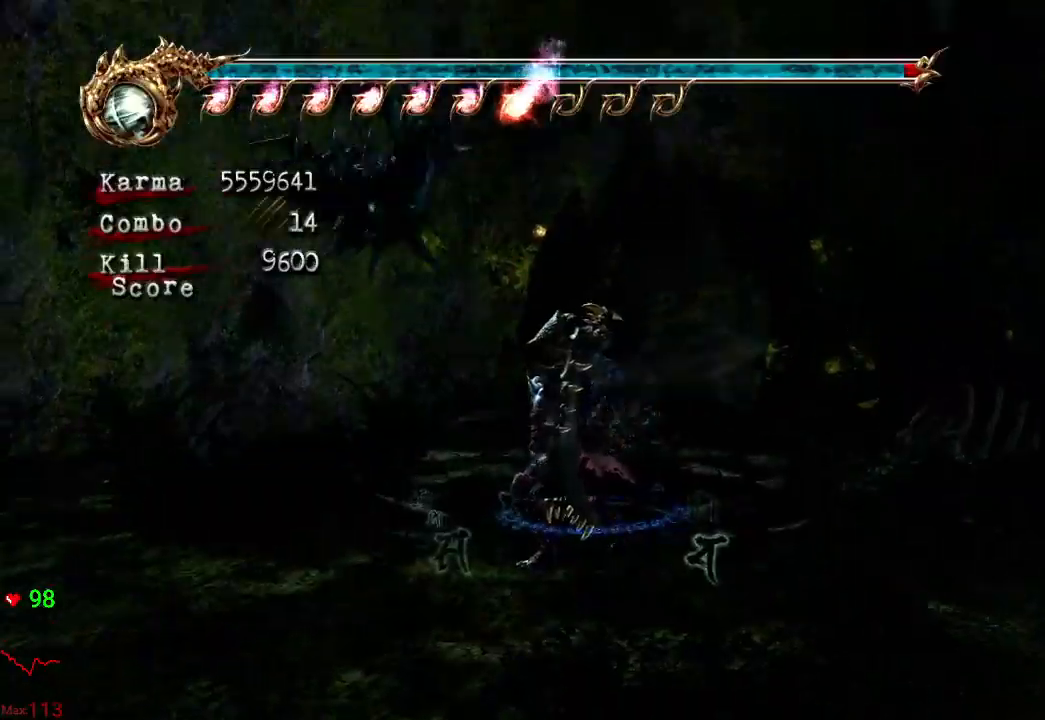
{"dt_ms": 500, "buttons": [], "left_stick": "center", "right_stick": "center", "events": []}
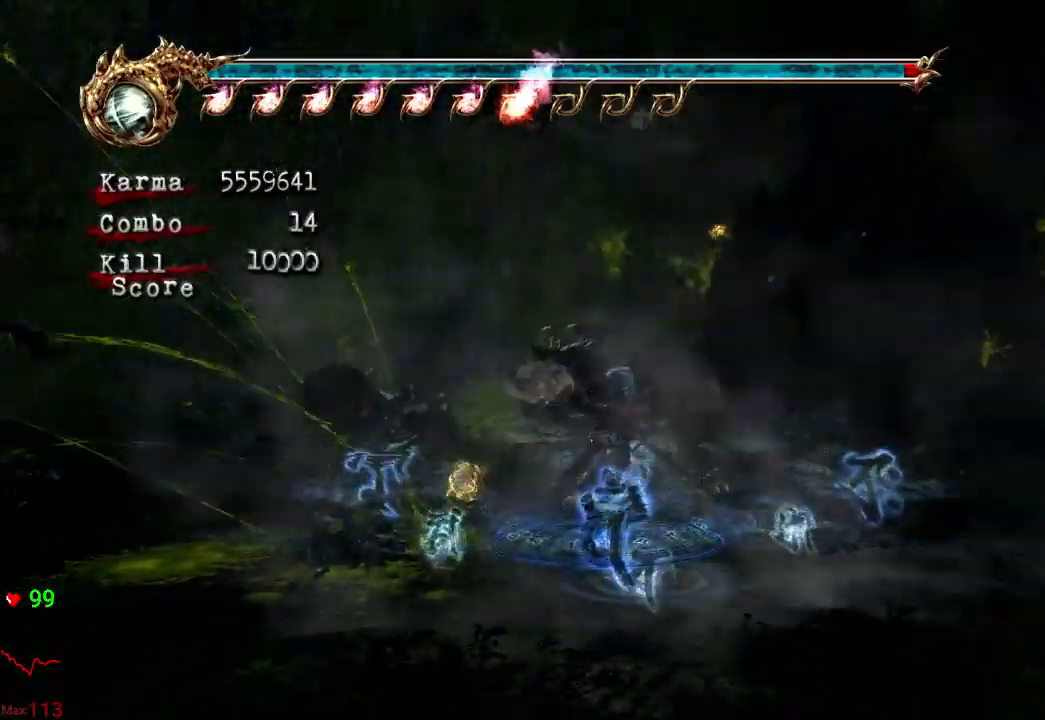
{"dt_ms": 500, "buttons": [], "left_stick": "center", "right_stick": "center", "events": []}
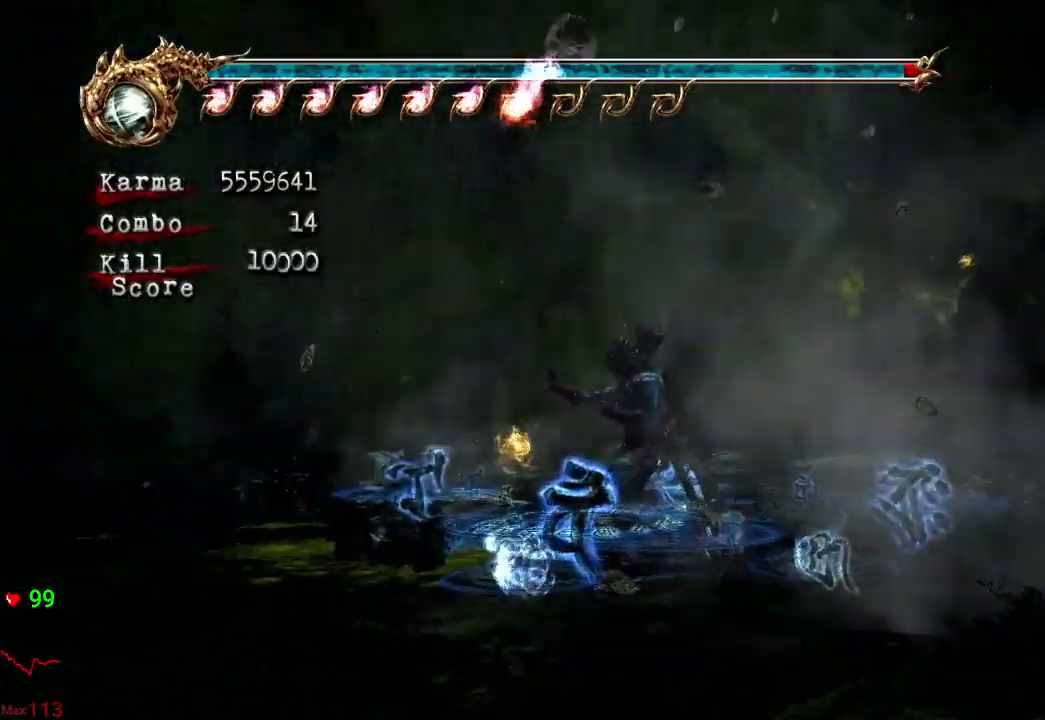
{"dt_ms": 500, "buttons": [], "left_stick": "center", "right_stick": "center", "events": []}
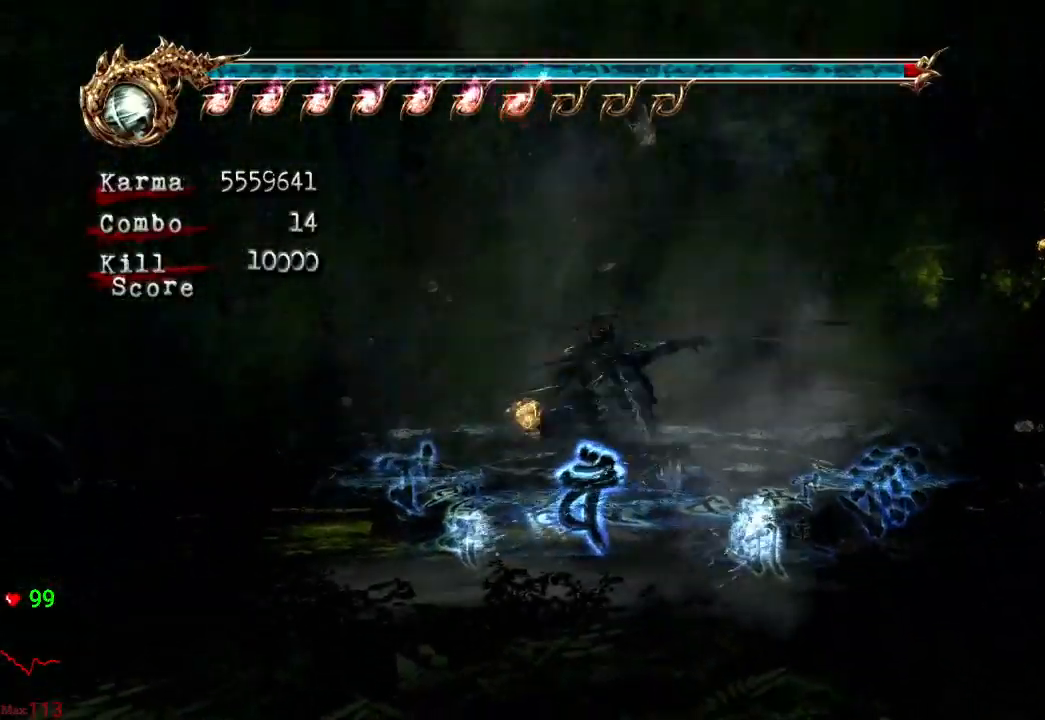
{"dt_ms": 500, "buttons": [], "left_stick": "center", "right_stick": "center"}
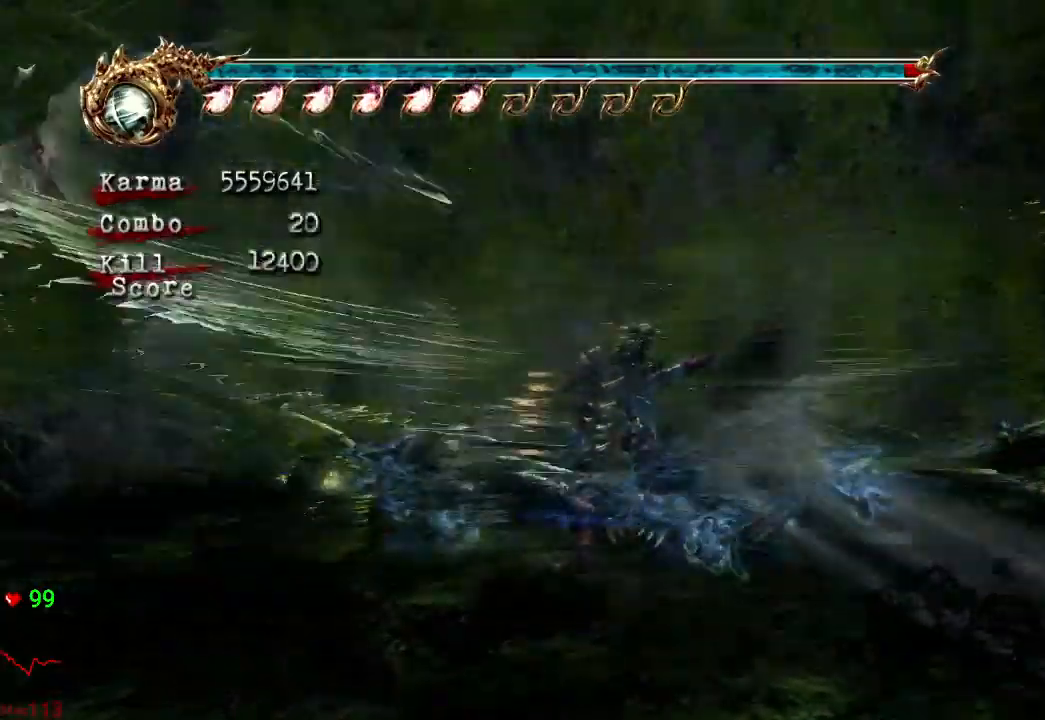
{"dt_ms": 500, "buttons": [], "left_stick": "center", "right_stick": "center", "events": [[167, "right_stick", "left"], [400, "right_stick", "center"]]}
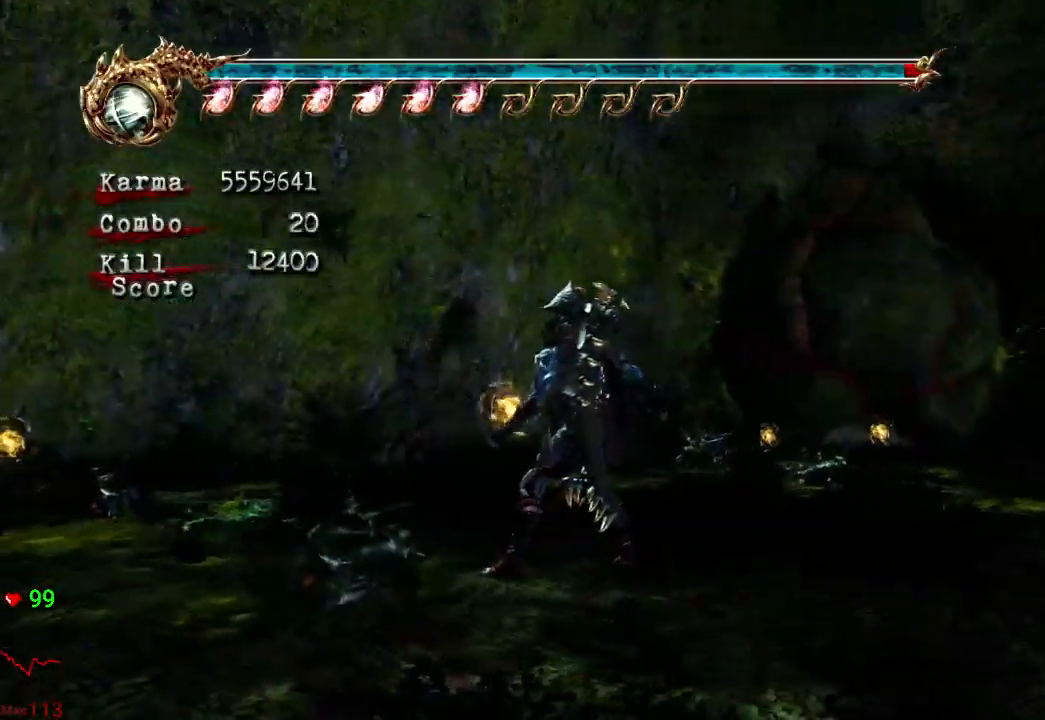
{"dt_ms": 500, "buttons": ["L2"], "left_stick": "up", "right_stick": "center", "events": [[217, "right_stick", "left"], [317, "right_stick", "center"], [367, "L2", "down"], [433, "left_stick", "up"]]}
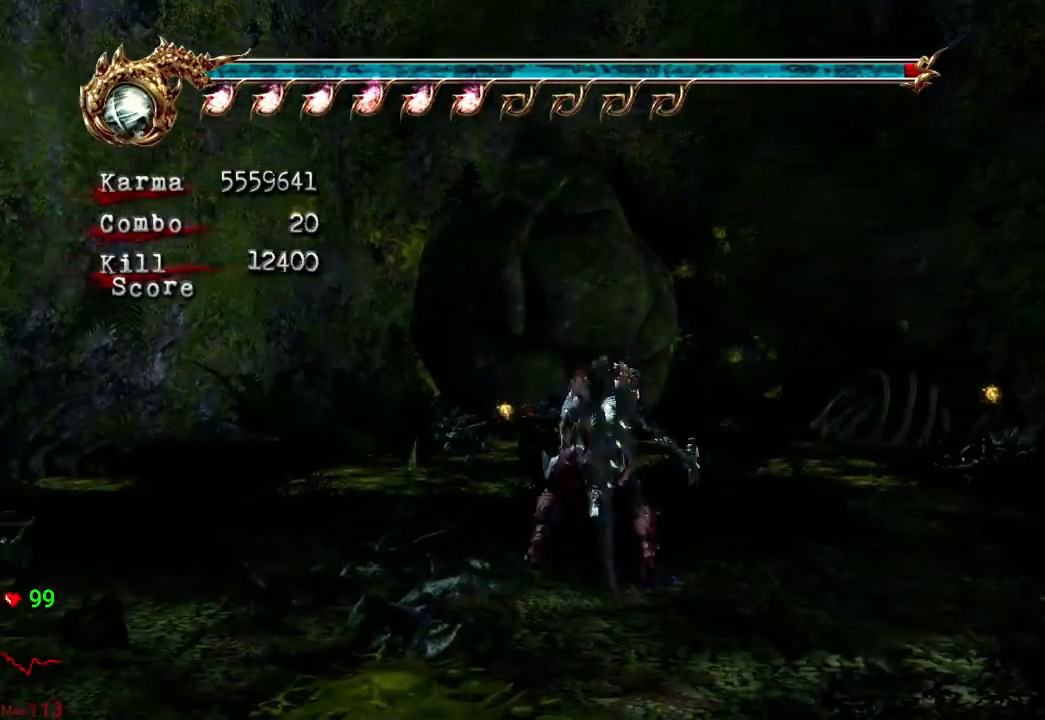
{"dt_ms": 500, "buttons": ["L2"], "left_stick": "center", "right_stick": "center", "events": [[117, "A", "down"], [250, "A", "up"], [350, "left_stick", "center"]]}
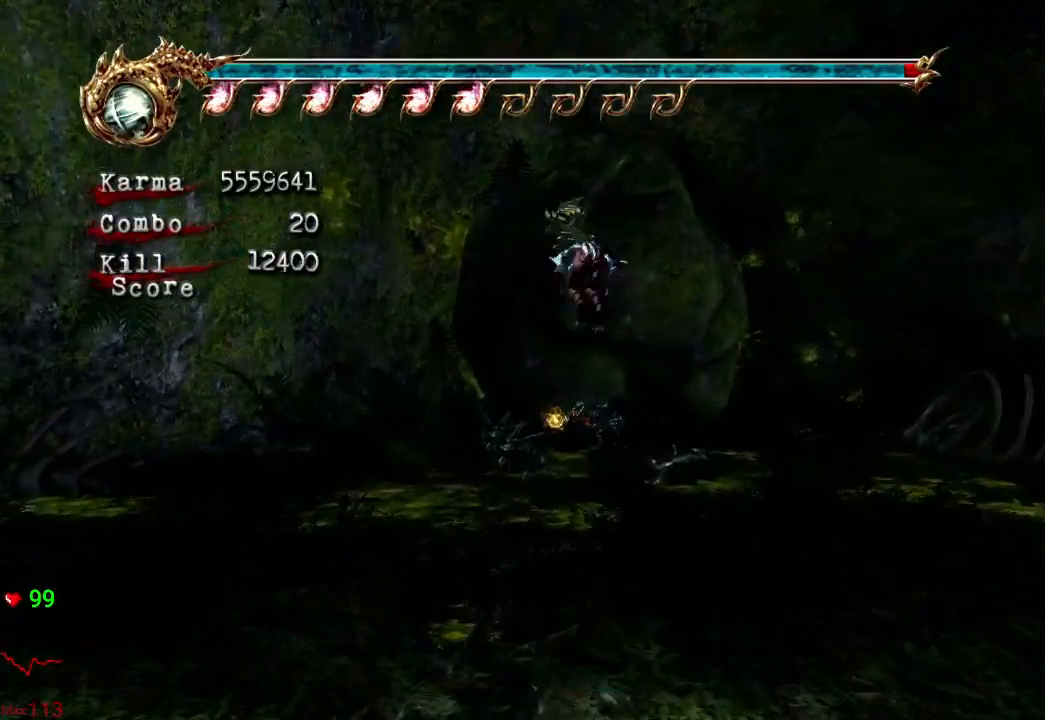
{"dt_ms": 500, "buttons": [], "left_stick": "center", "right_stick": "center"}
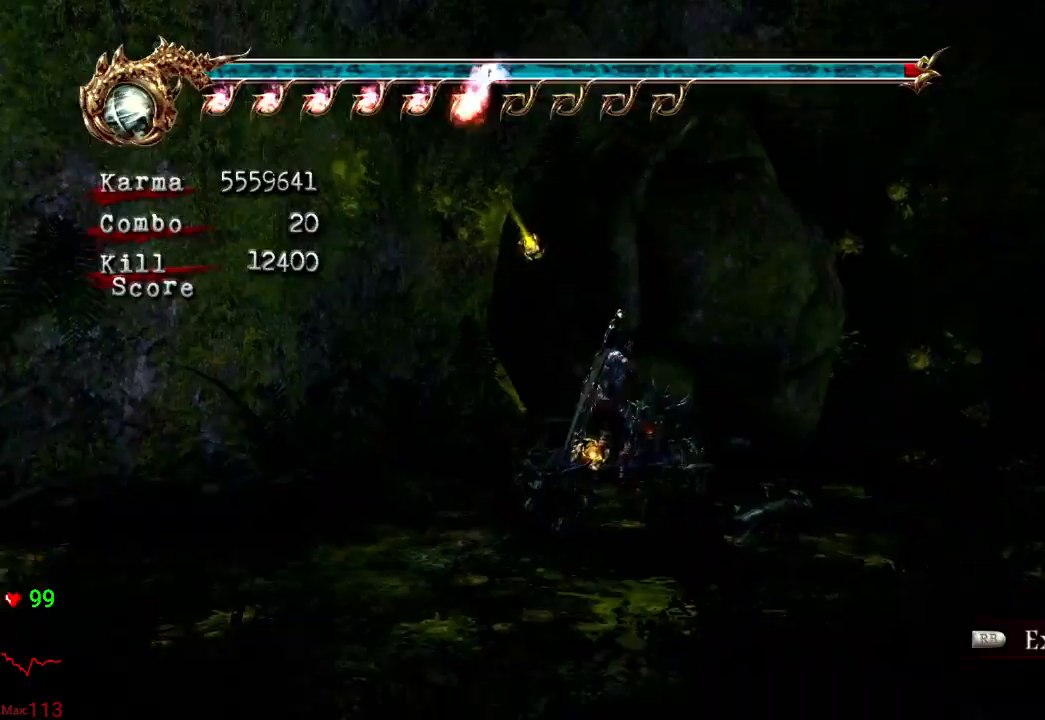
{"dt_ms": 500, "buttons": [], "left_stick": "center", "right_stick": "center", "events": []}
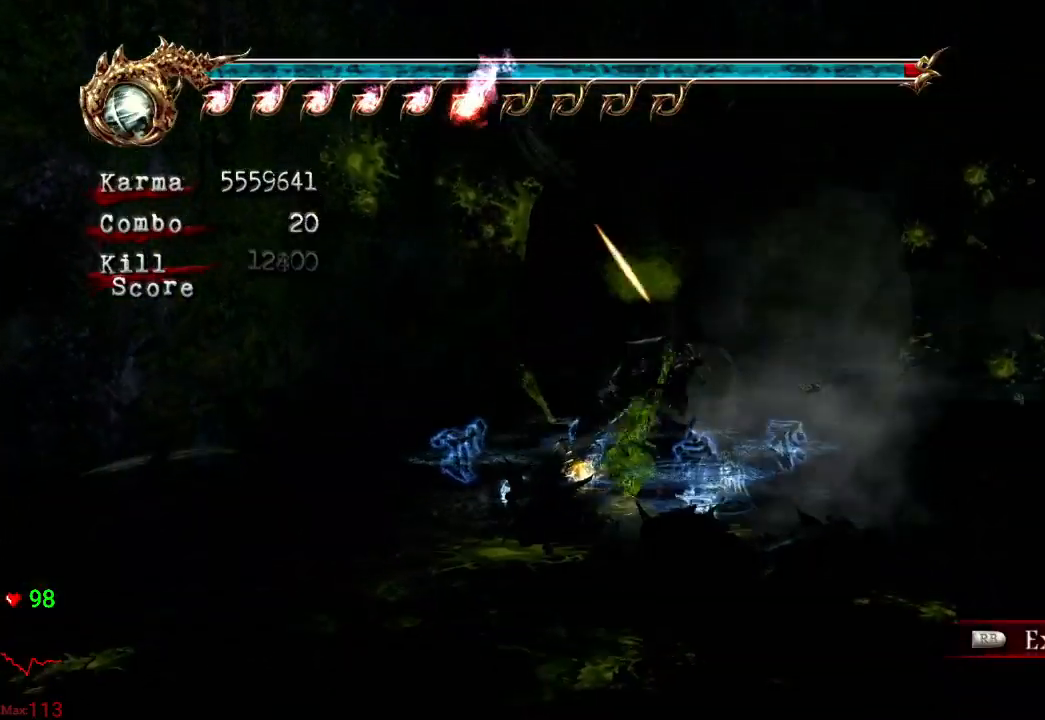
{"dt_ms": 500, "buttons": [], "left_stick": "center", "right_stick": "center", "events": []}
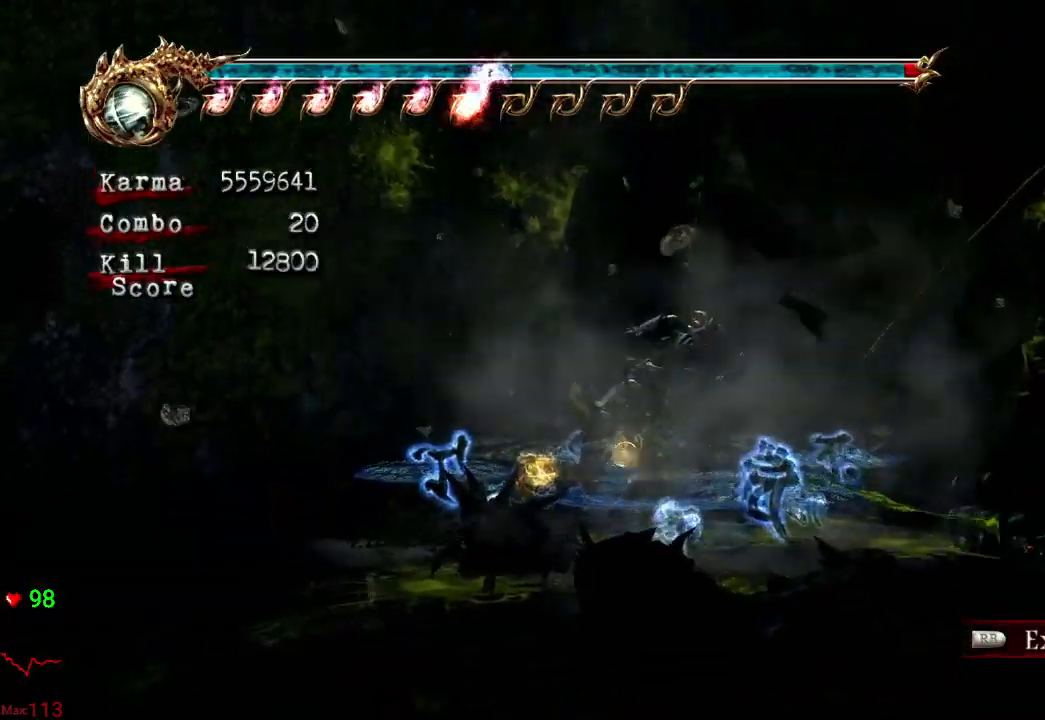
{"dt_ms": 500, "buttons": [], "left_stick": "center", "right_stick": "center", "events": []}
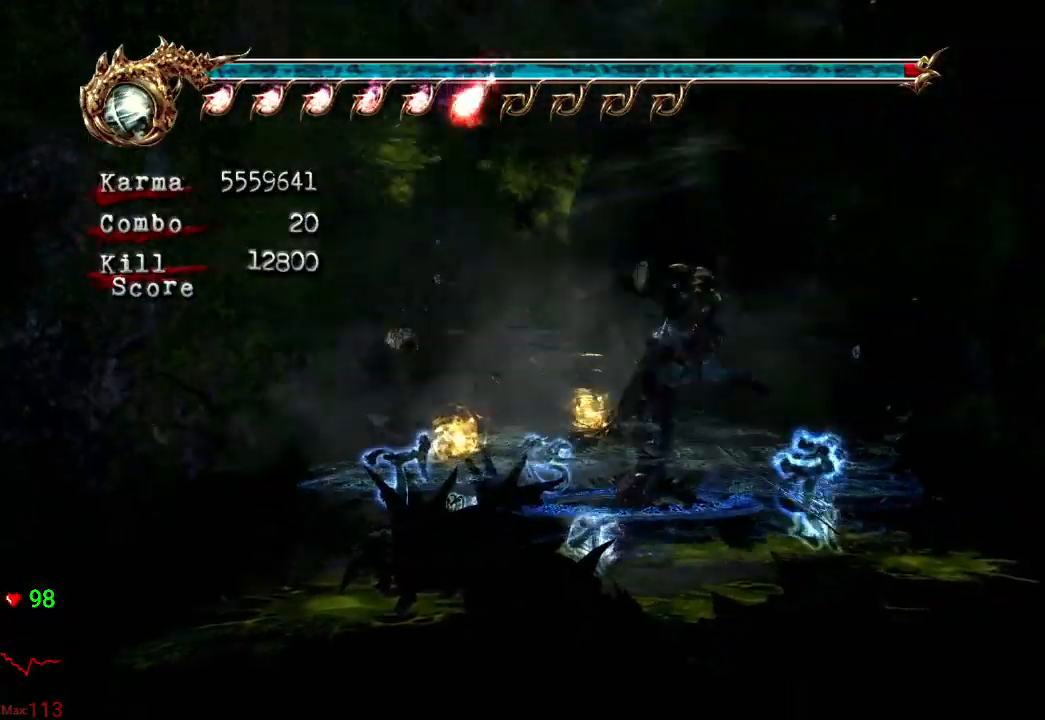
{"dt_ms": 500, "buttons": ["Y"], "left_stick": "center", "right_stick": "center"}
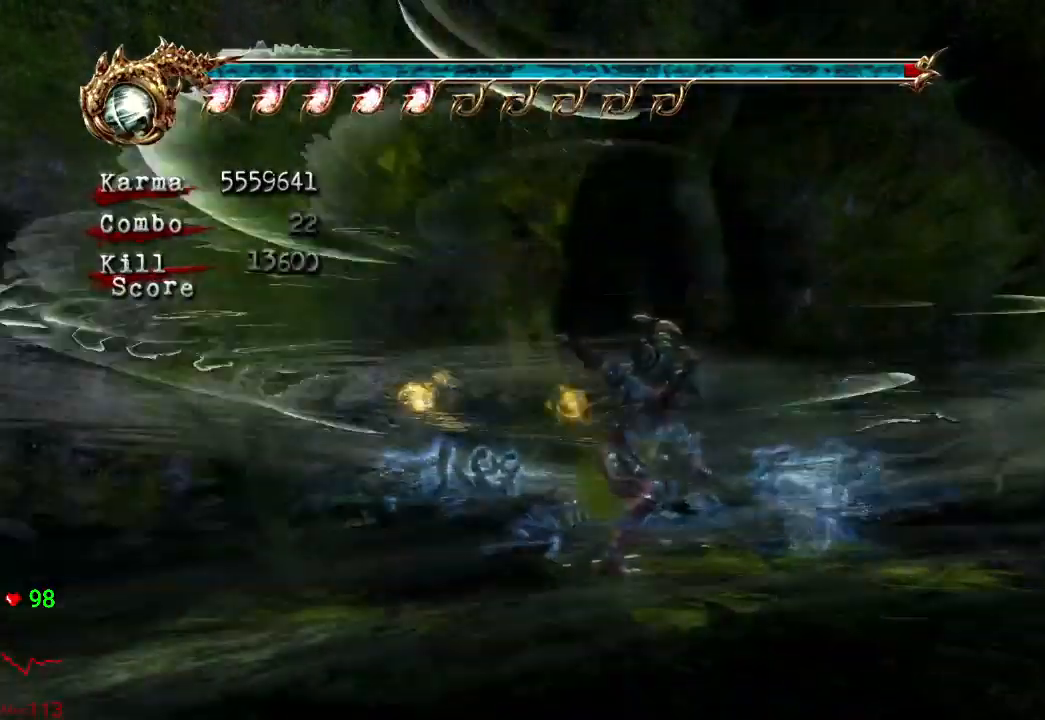
{"dt_ms": 500, "buttons": ["Y"], "left_stick": "center", "right_stick": "center", "events": []}
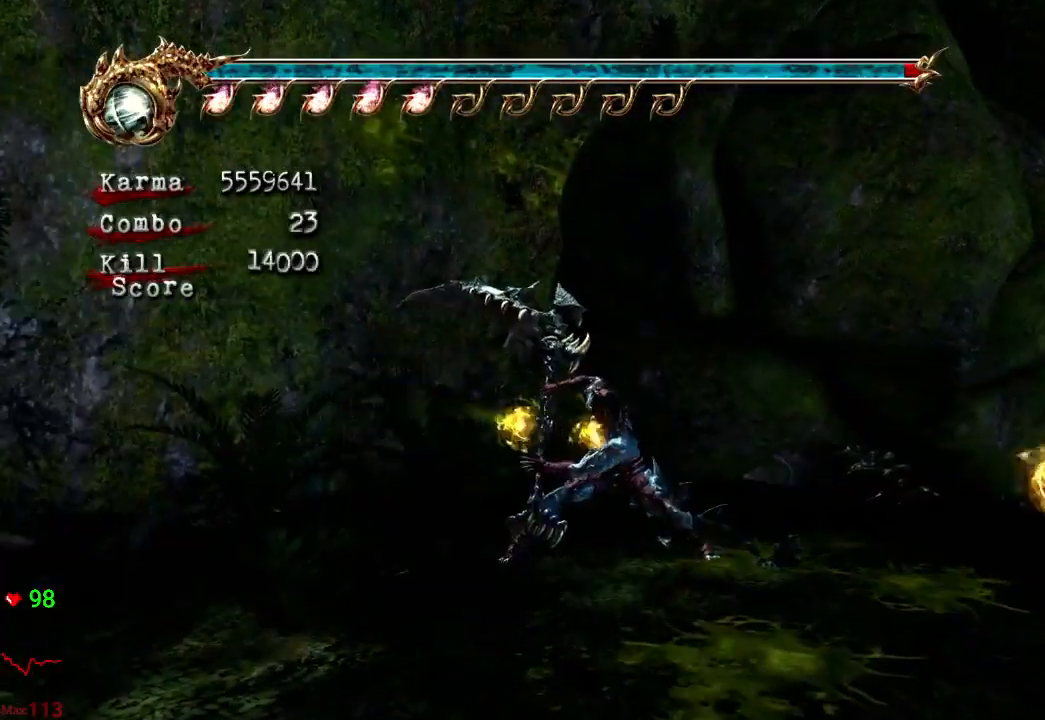
{"dt_ms": 1000, "buttons": [], "left_stick": "center", "right_stick": "right"}
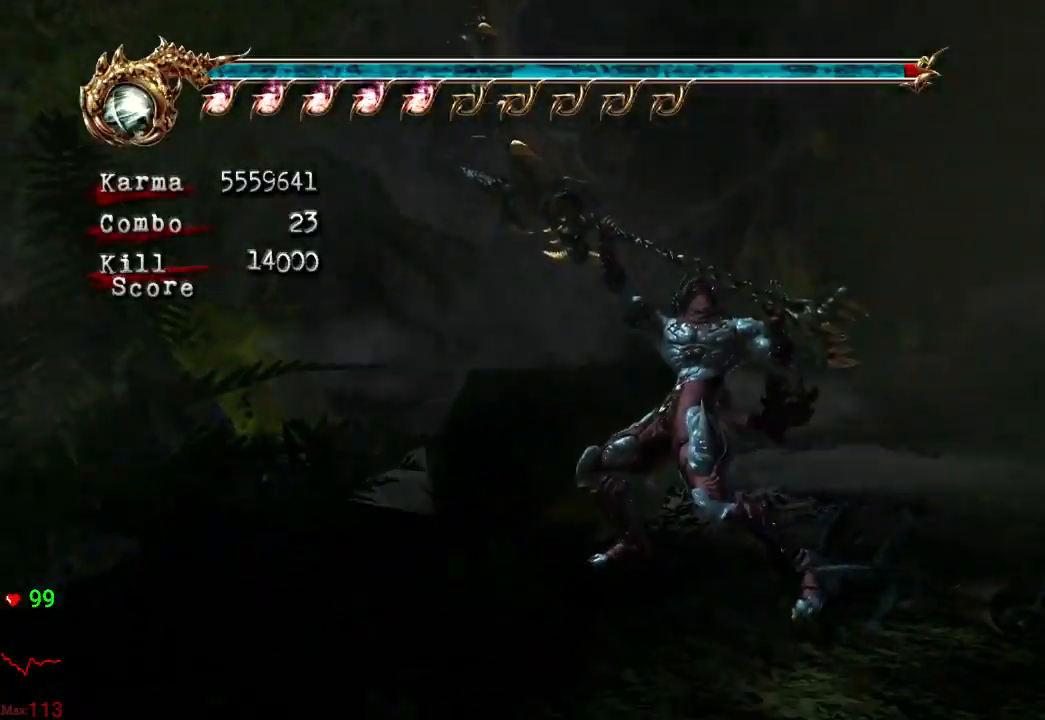
{"dt_ms": 500, "buttons": [], "left_stick": "up", "right_stick": "center", "events": [[167, "right_stick", "center"], [367, "left_stick", "up"]]}